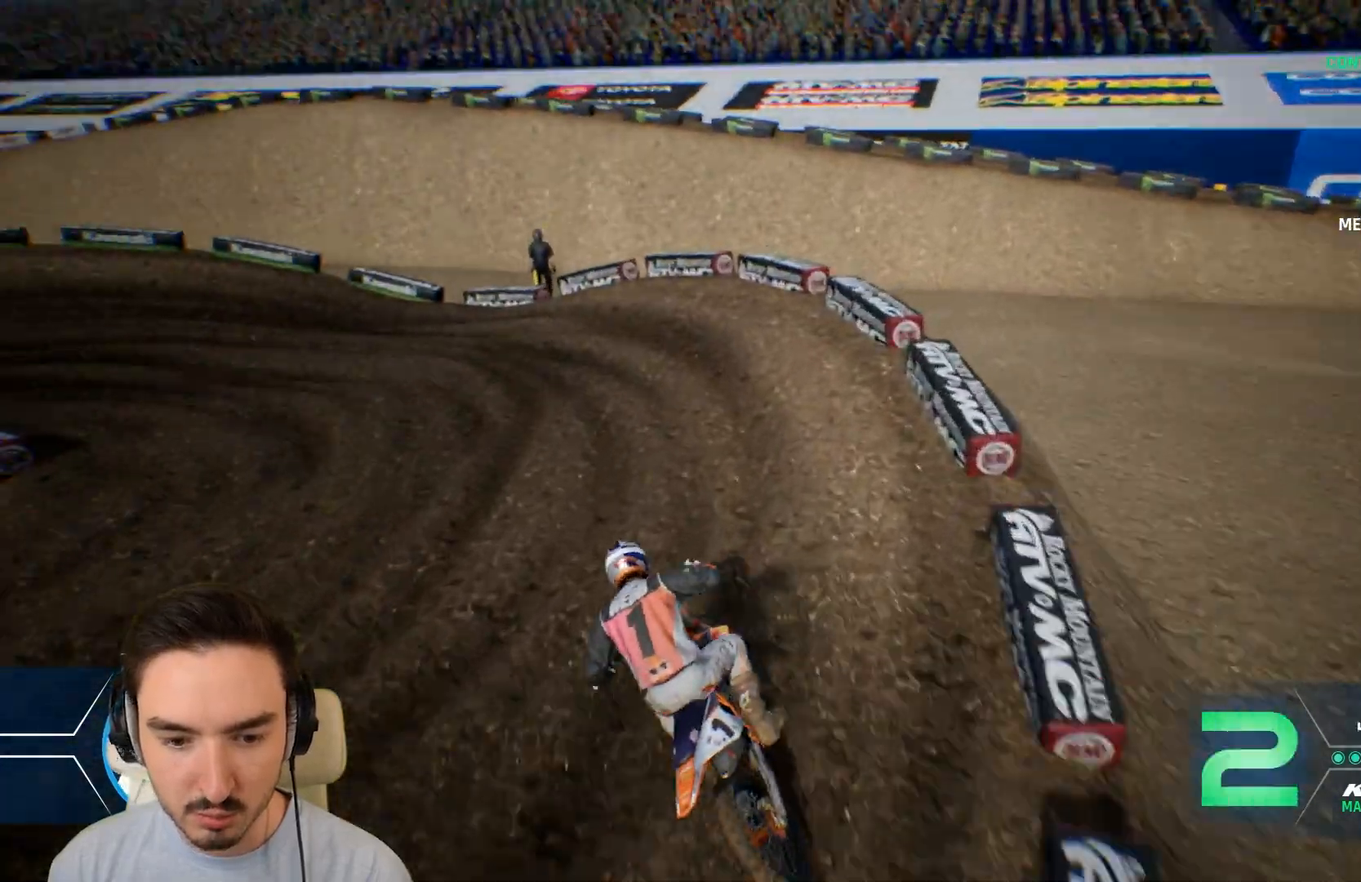
Gameplay with a controller (Xbox layout); each line is a JSON object with the inputs held at the frame after it (dt_ms = milliseconds from this image to that frame). "events" lists button and stick changes between this image and that frame as [ms after this image, input, new state], when the widget could be followed in between. Not read: L3 R3.
{"dt_ms": 480, "buttons": [], "left_stick": "left", "right_stick": "center", "events": [[80, "R1", "up"], [160, "L2", "up"]]}
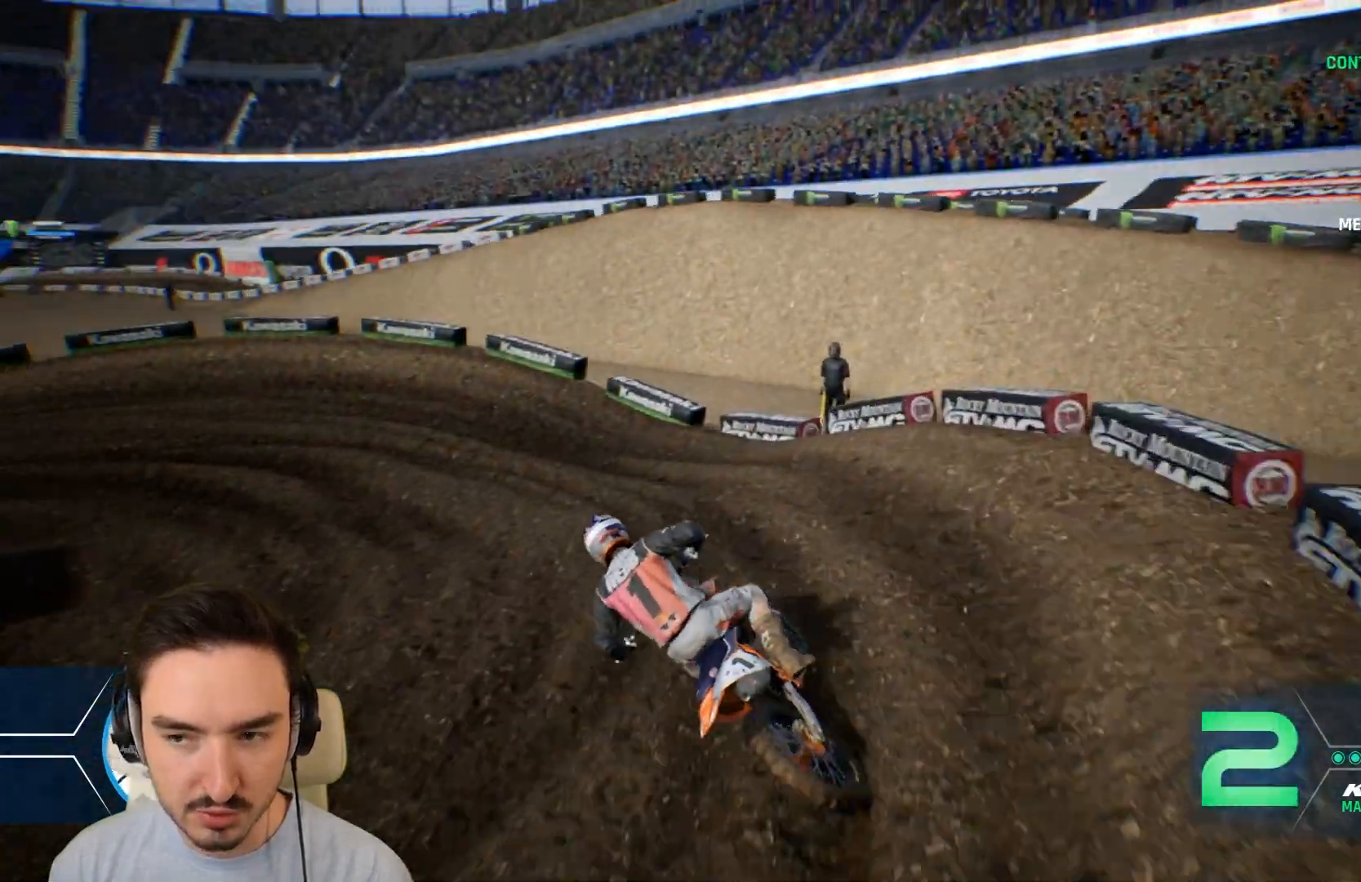
{"dt_ms": 520, "buttons": [], "left_stick": "left", "right_stick": "center", "events": [[40, "R2", "down"], [120, "R2", "up"]]}
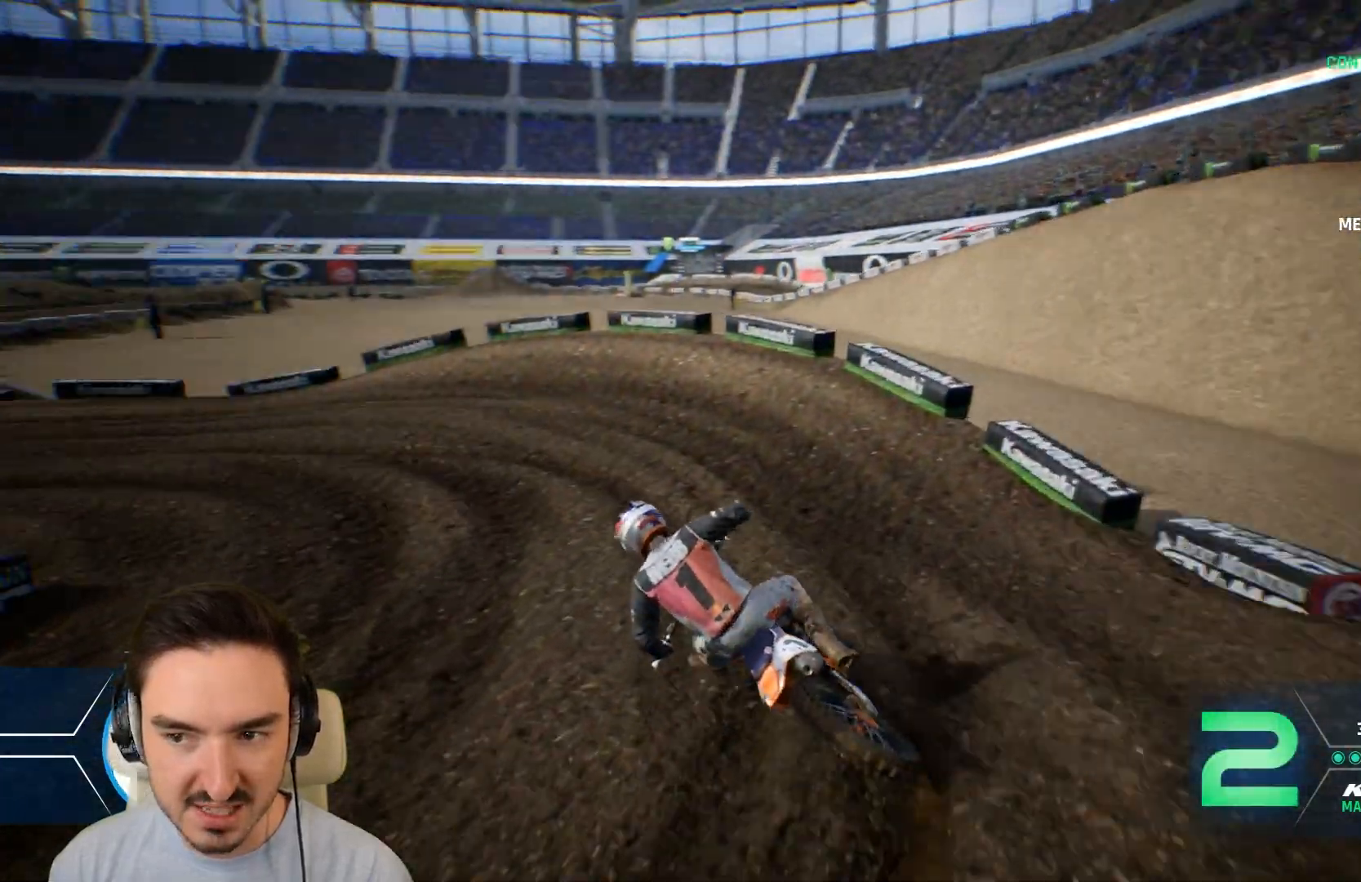
{"dt_ms": 480, "buttons": ["R2"], "left_stick": "left", "right_stick": "center", "events": [[160, "R2", "down"], [320, "R2", "up"], [400, "R2", "down"]]}
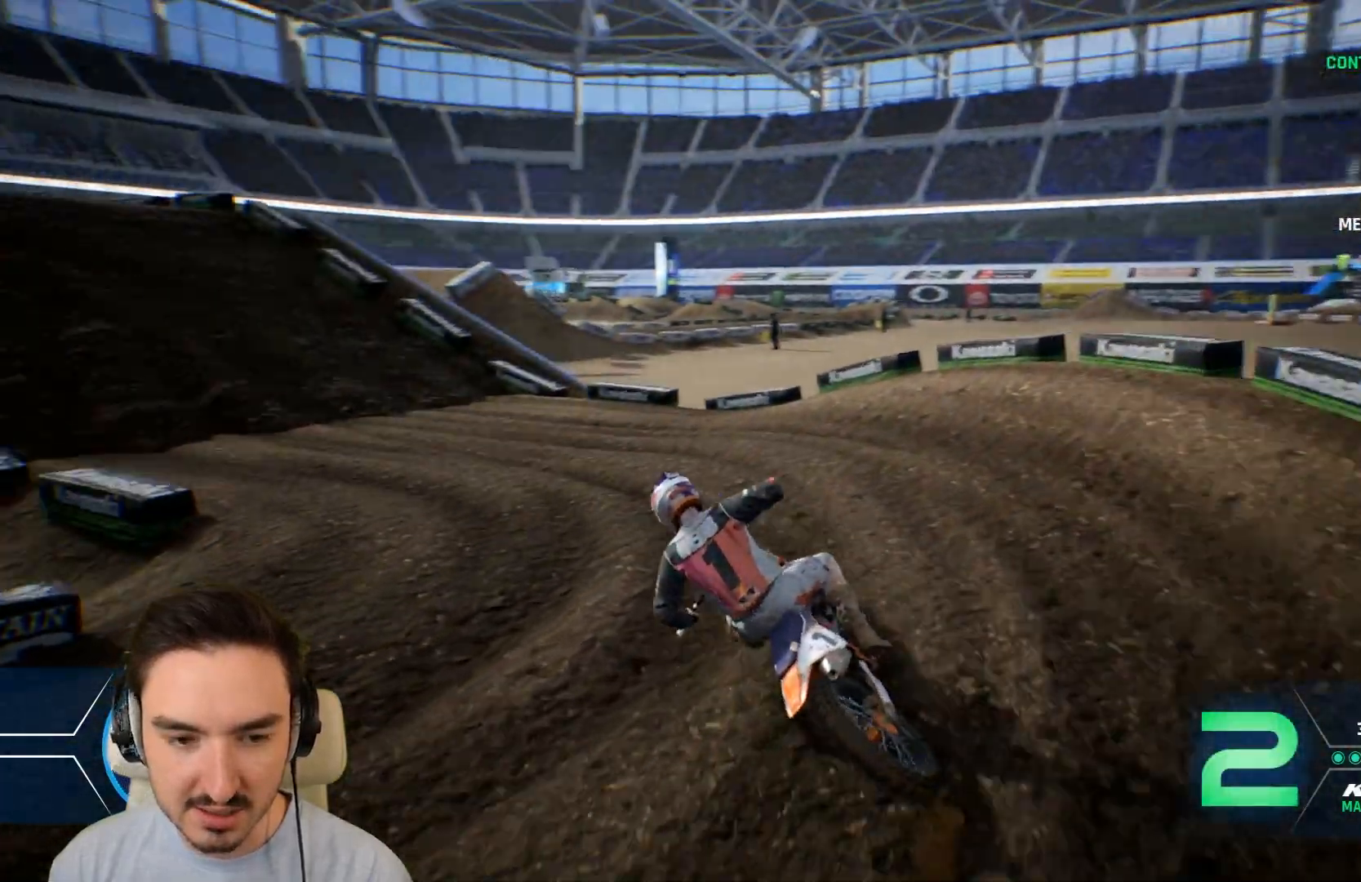
{"dt_ms": 520, "buttons": ["R2"], "left_stick": "left", "right_stick": "center", "events": []}
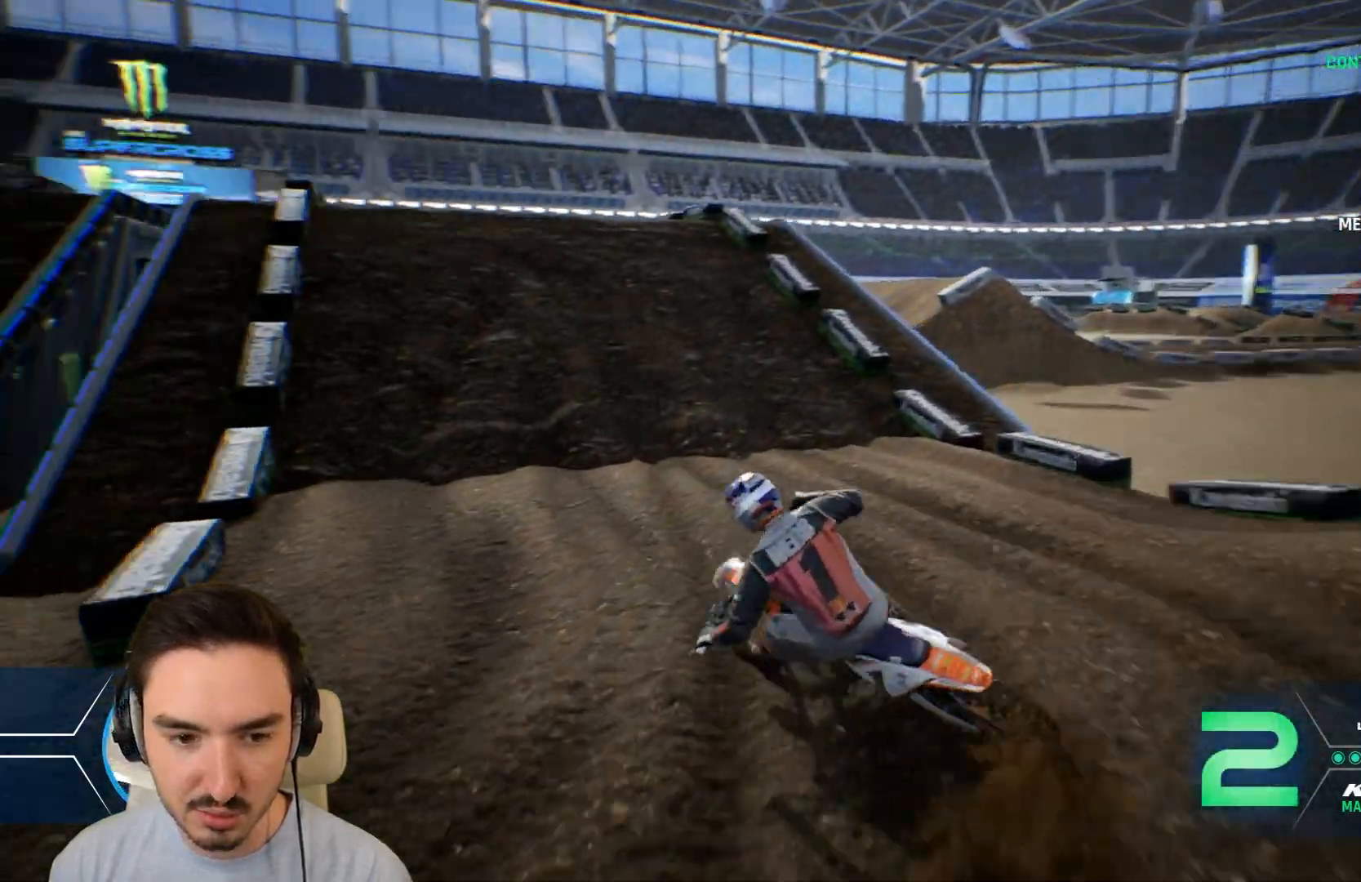
{"dt_ms": 480, "buttons": ["R2"], "left_stick": "right", "right_stick": "center", "events": [[120, "left_stick", "center"], [440, "left_stick", "right"]]}
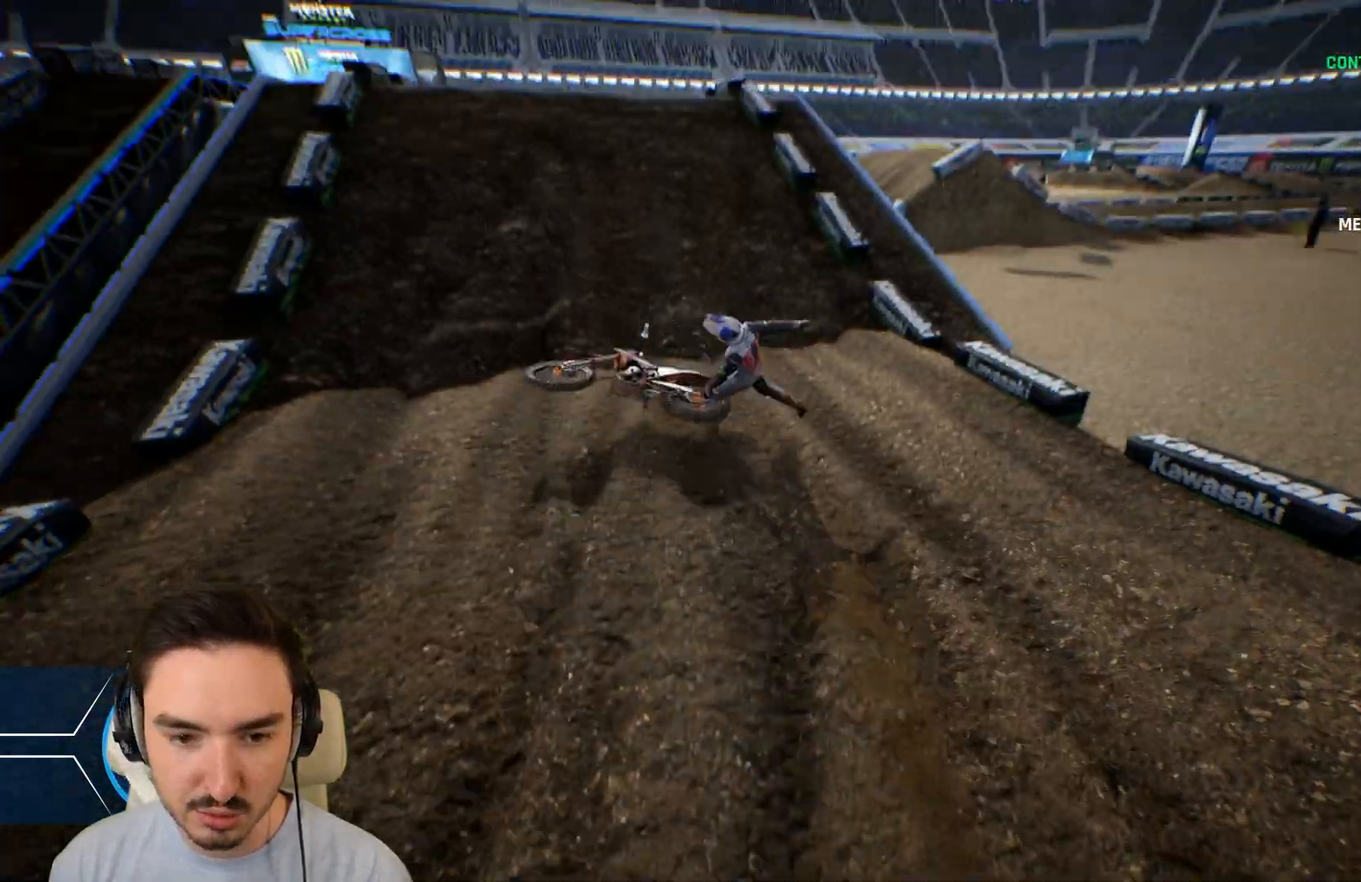
{"dt_ms": 520, "buttons": ["R2"], "left_stick": "center", "right_stick": "center", "events": [[40, "left_stick", "center"]]}
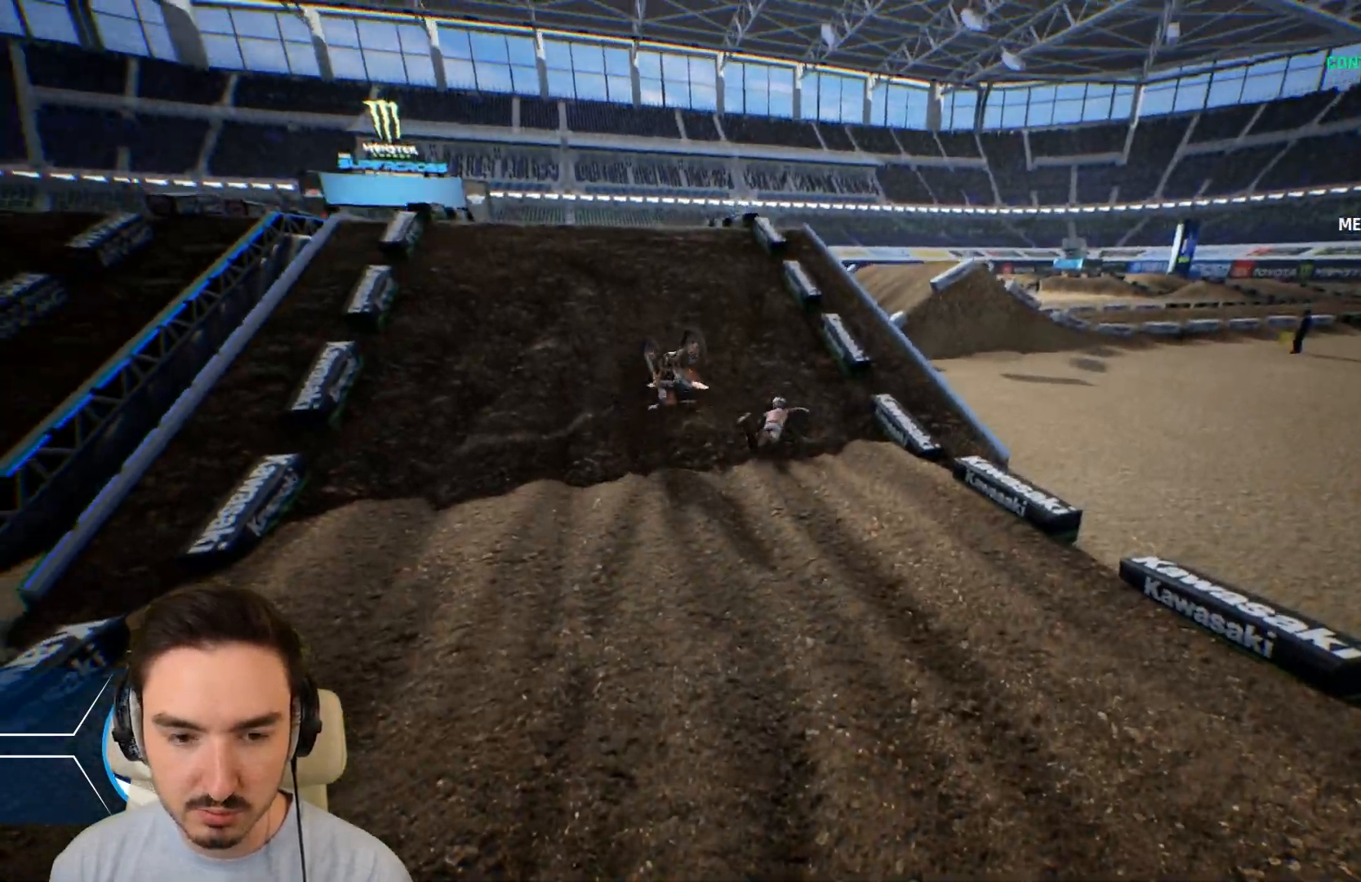
{"dt_ms": 480, "buttons": ["R2"], "left_stick": "center", "right_stick": "center"}
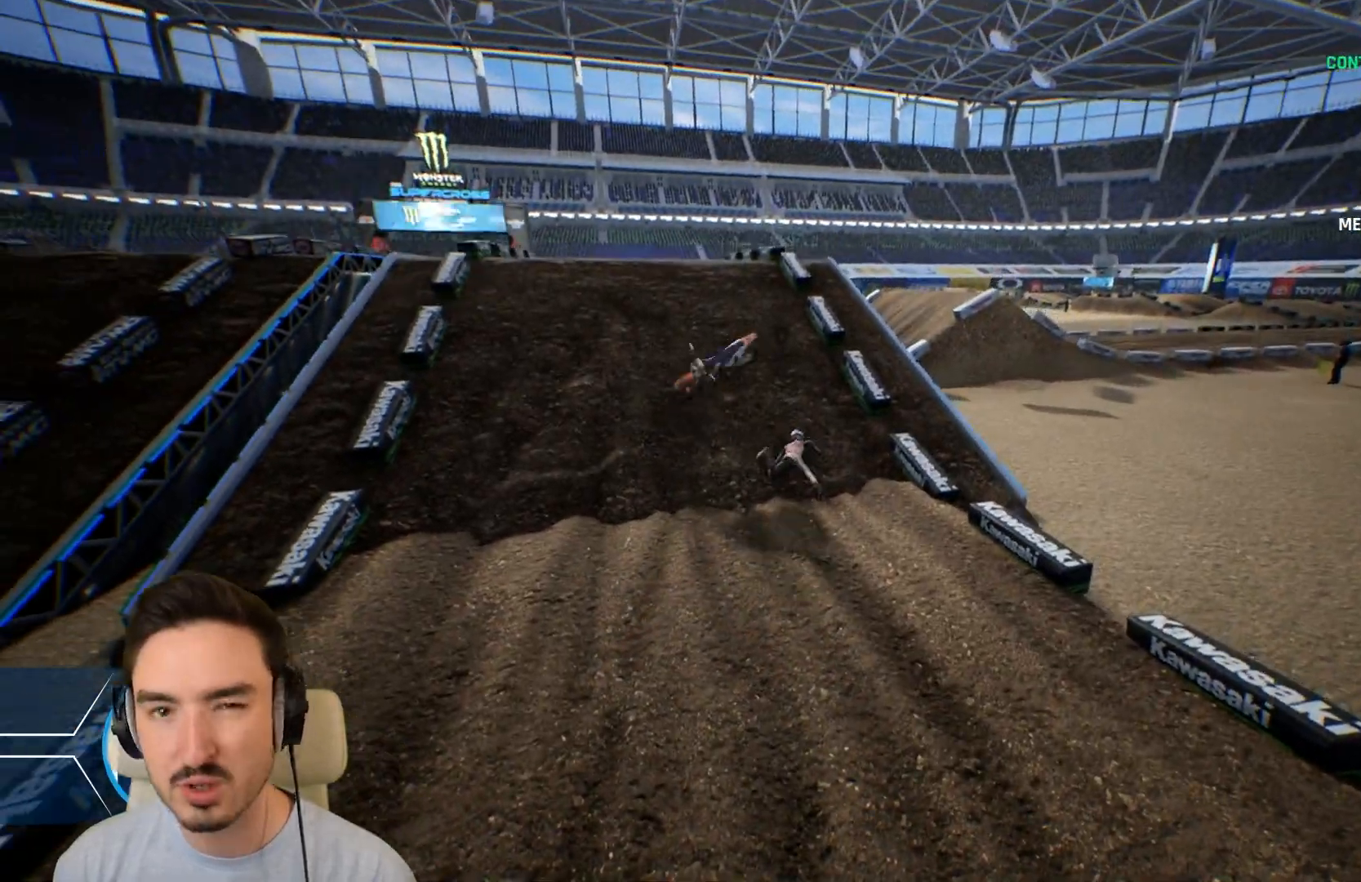
{"dt_ms": 1000, "buttons": ["R2"], "left_stick": "center", "right_stick": "center"}
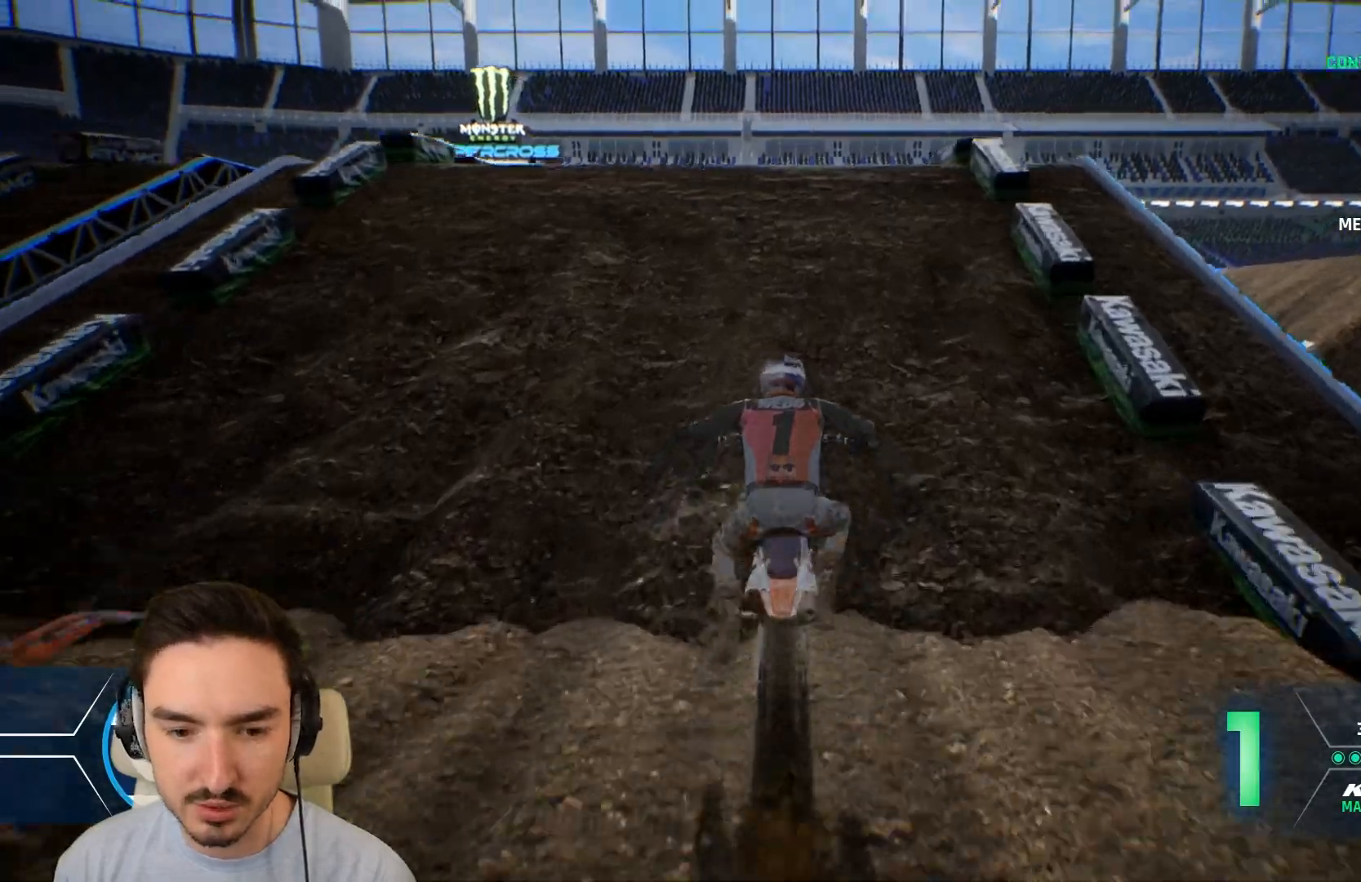
{"dt_ms": 520, "buttons": ["R2"], "left_stick": "center", "right_stick": "center", "events": [[160, "left_stick", "left"], [280, "left_stick", "center"]]}
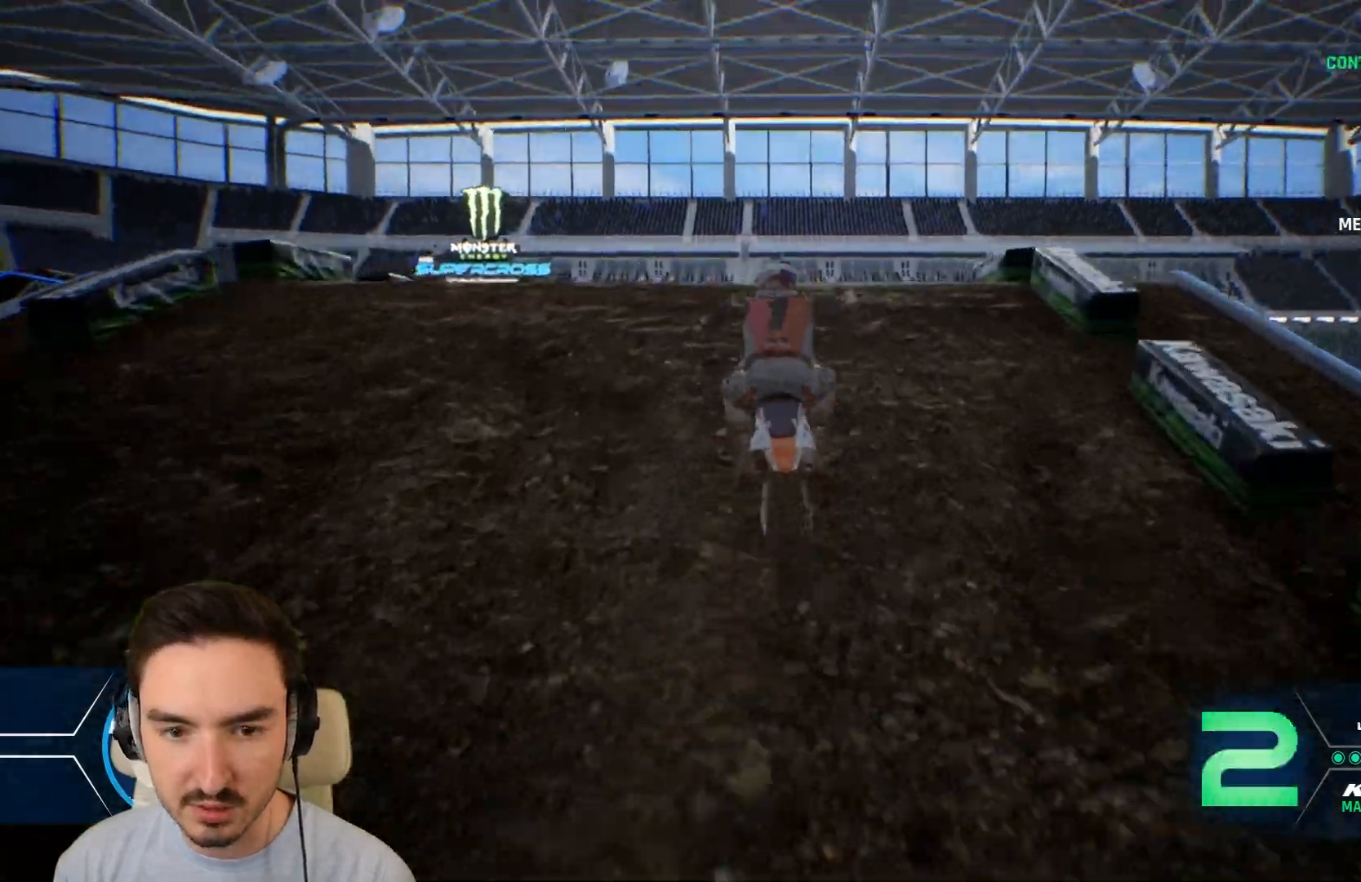
{"dt_ms": 480, "buttons": ["R2"], "left_stick": "left", "right_stick": "up", "events": [[280, "left_stick", "left"], [480, "right_stick", "up"]]}
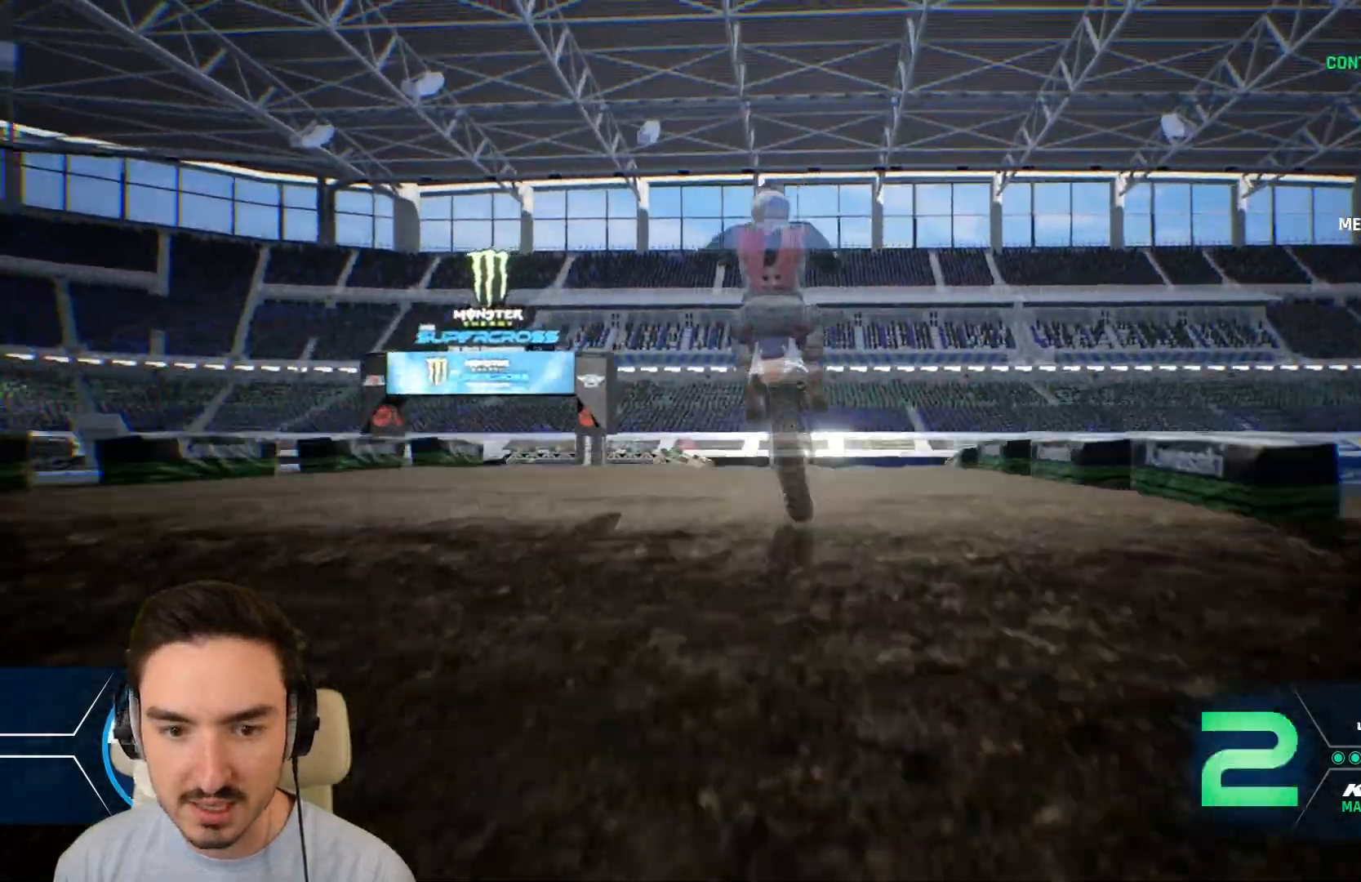
{"dt_ms": 520, "buttons": ["R2"], "left_stick": "right", "right_stick": "center", "events": [[40, "R2", "up"], [120, "left_stick", "center"], [360, "right_stick", "center"], [520, "R2", "down"], [520, "left_stick", "right"]]}
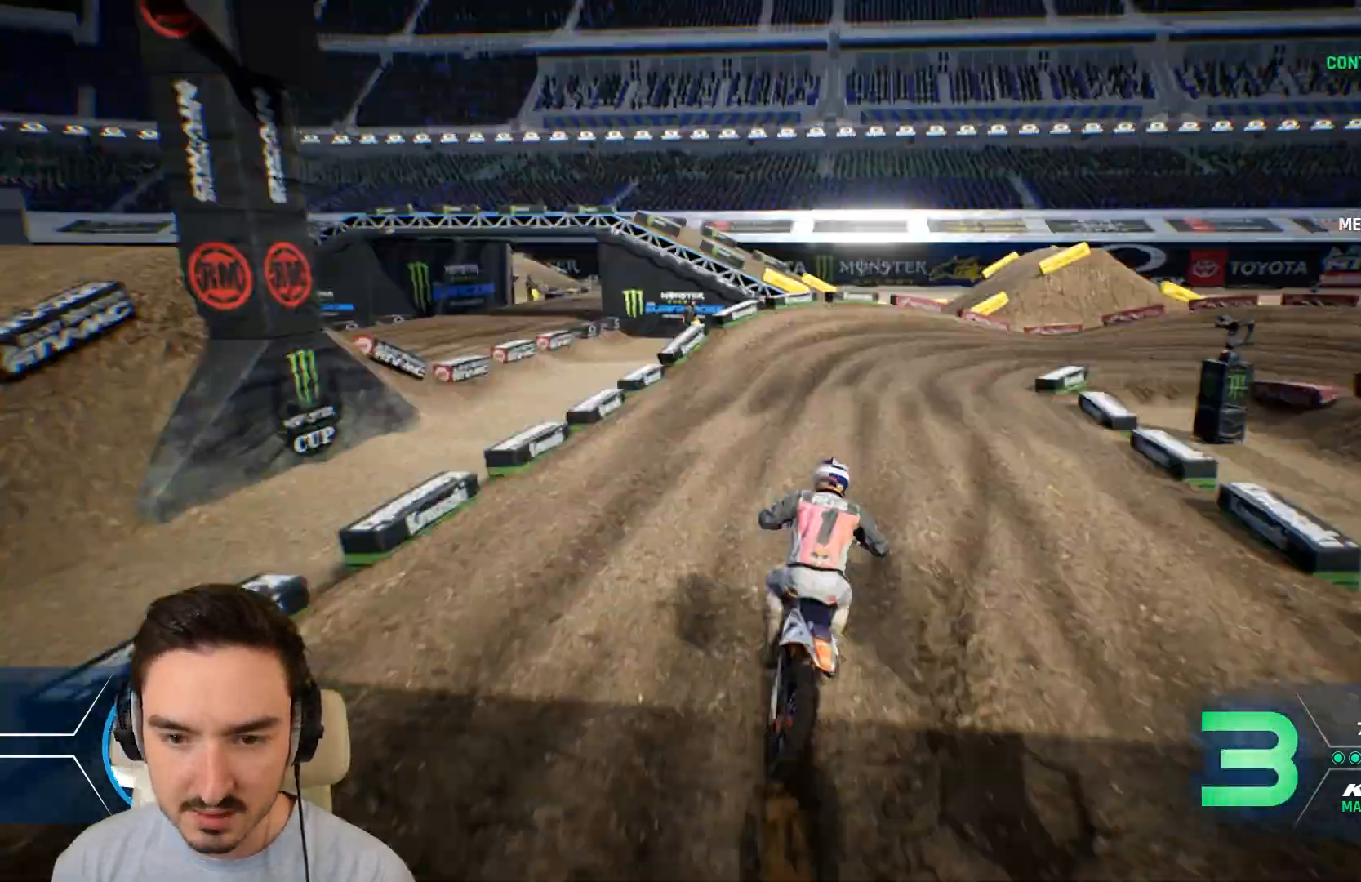
{"dt_ms": 480, "buttons": ["L2"], "left_stick": "right", "right_stick": "center", "events": [[80, "R2", "up"], [120, "L2", "down"]]}
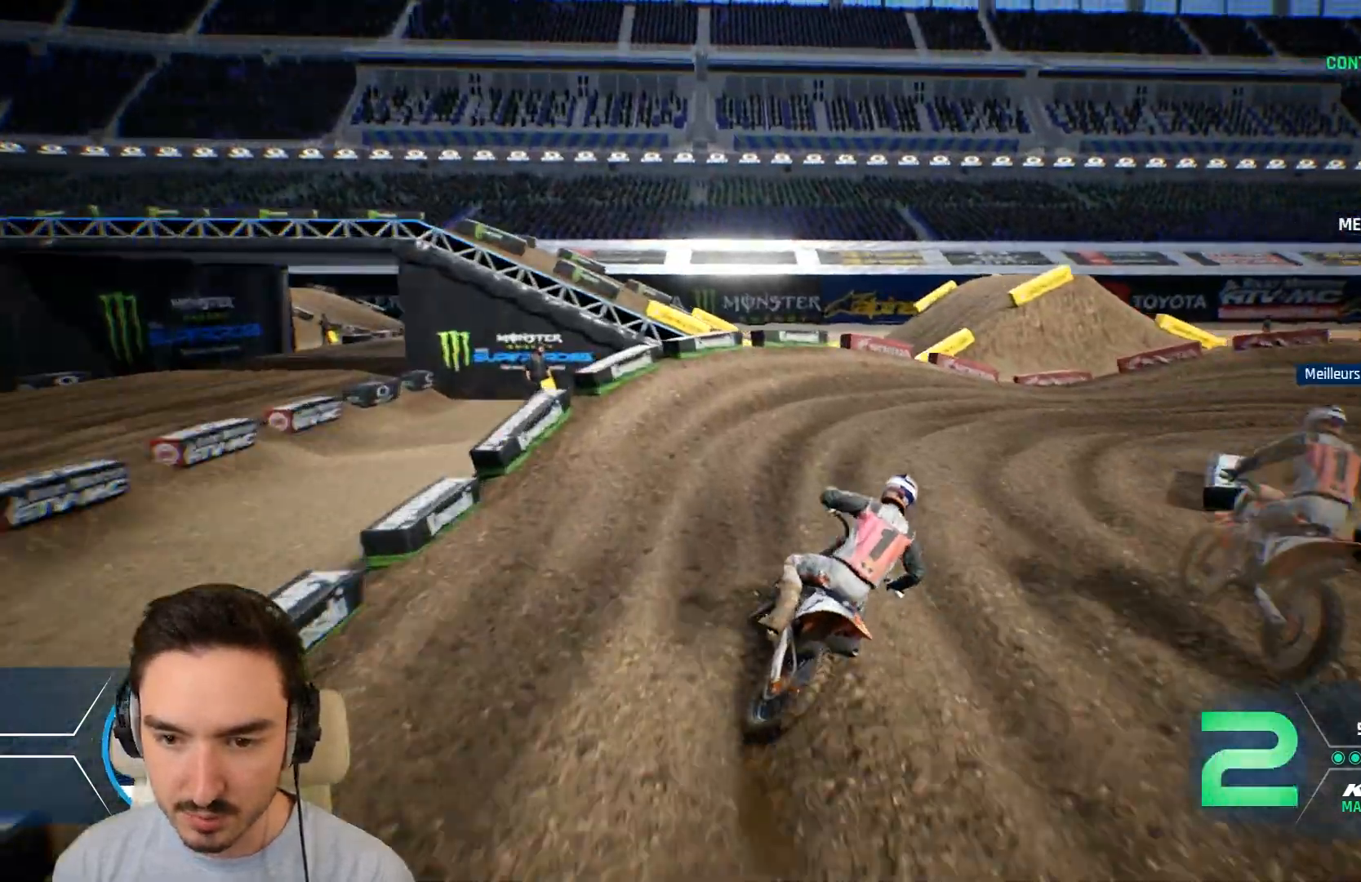
{"dt_ms": 520, "buttons": [], "left_stick": "right", "right_stick": "center", "events": [[40, "R1", "down"], [120, "R1", "up"], [320, "L2", "up"]]}
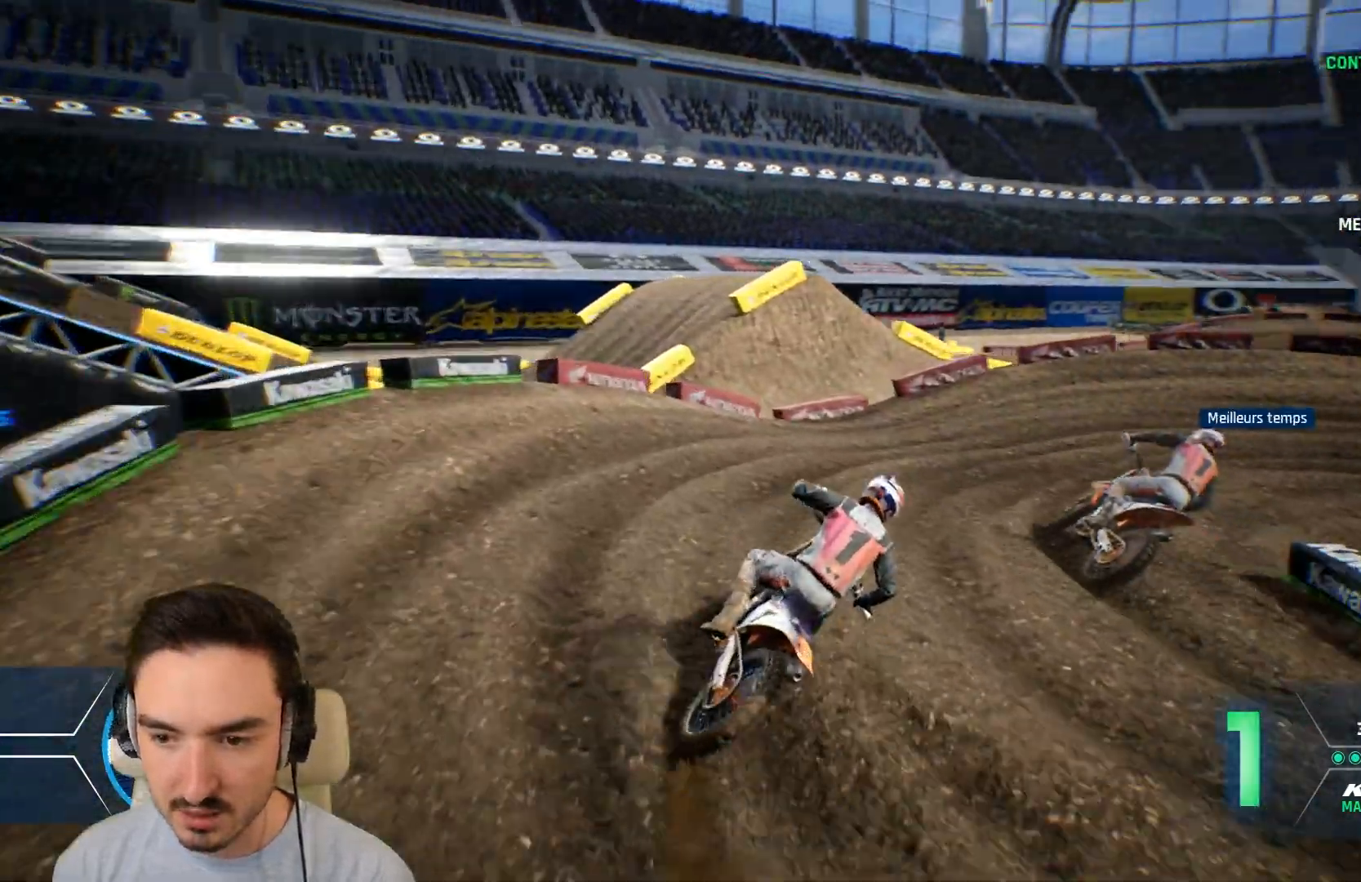
{"dt_ms": 480, "buttons": ["R2"], "left_stick": "right", "right_stick": "center", "events": [[80, "R2", "down"], [200, "R2", "up"], [360, "R2", "down"]]}
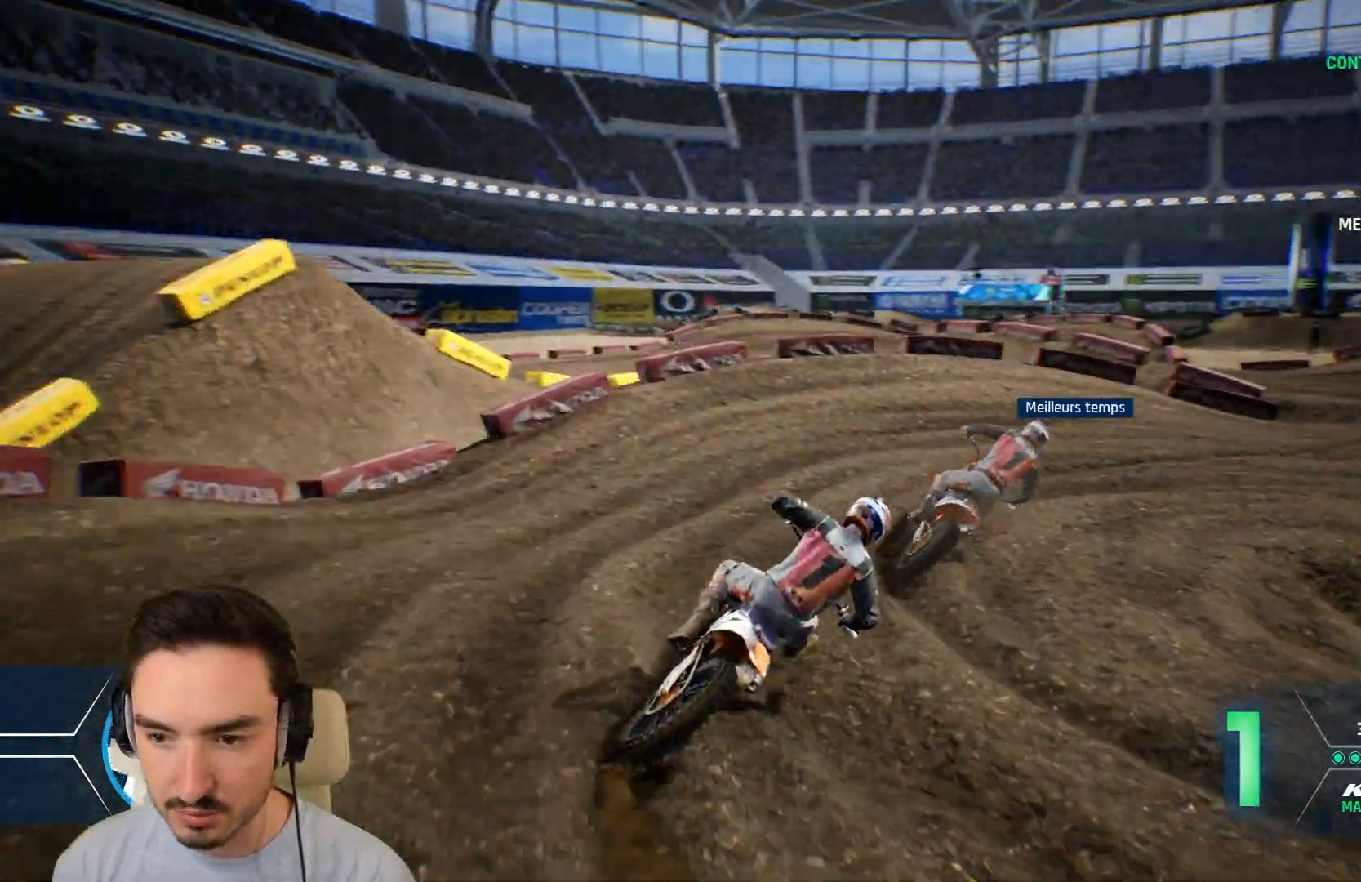
{"dt_ms": 520, "buttons": ["R2"], "left_stick": "center", "right_stick": "center", "events": [[40, "R2", "up"], [280, "R2", "down"], [520, "left_stick", "center"]]}
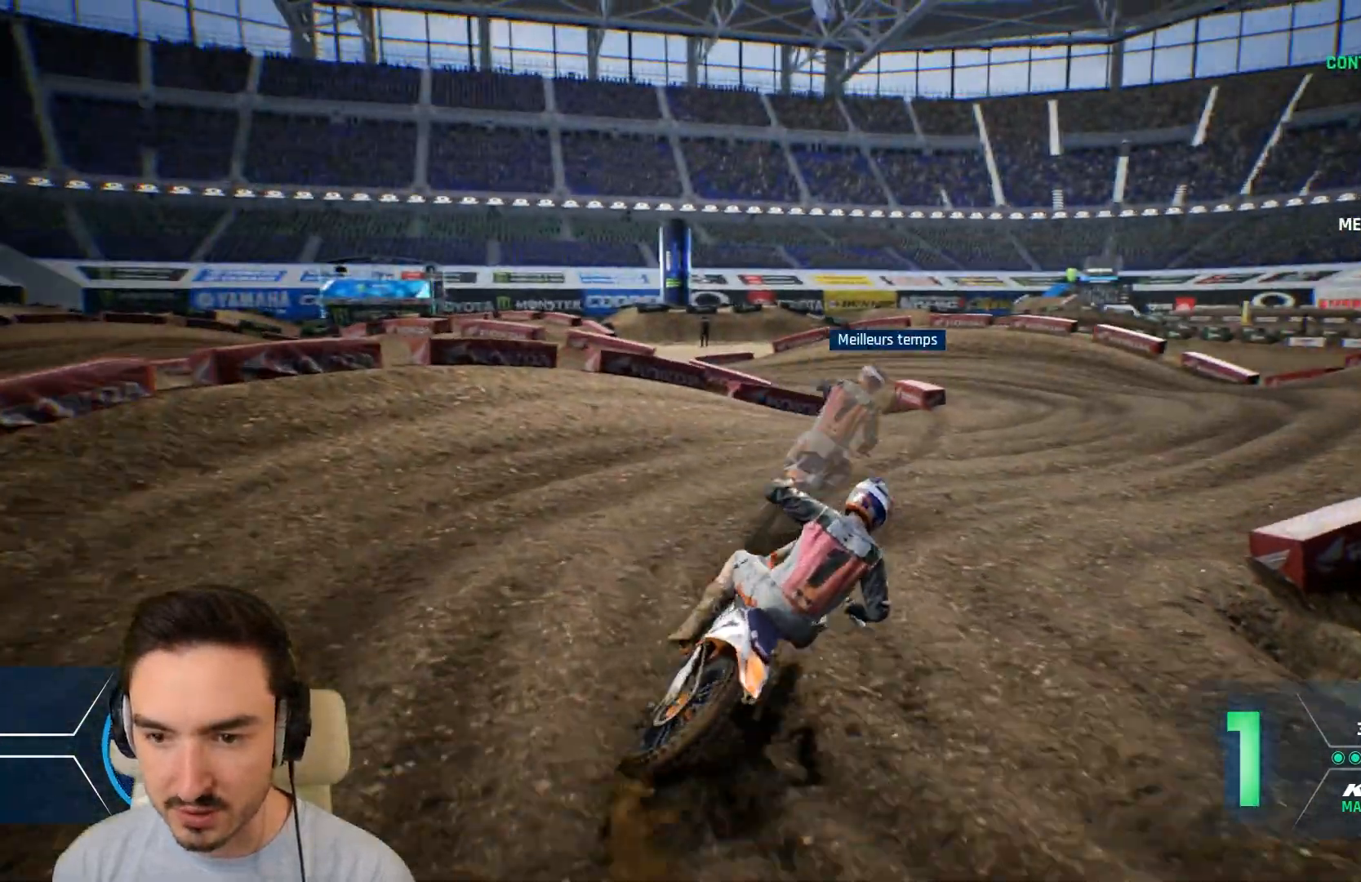
{"dt_ms": 480, "buttons": ["R2"], "left_stick": "center", "right_stick": "center", "events": [[80, "left_stick", "left"], [280, "left_stick", "center"]]}
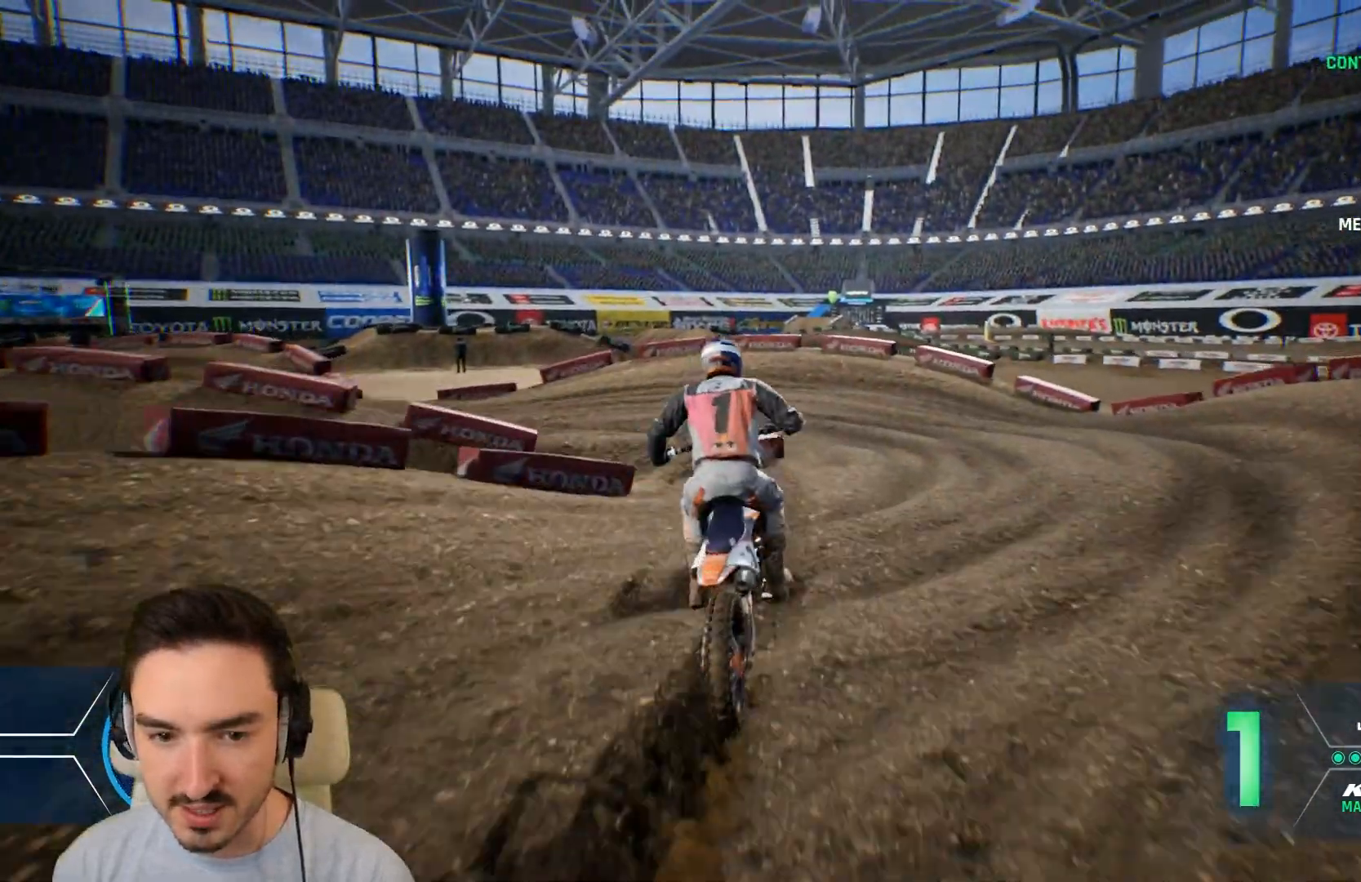
{"dt_ms": 520, "buttons": [], "left_stick": "left", "right_stick": "center", "events": [[80, "R2", "up"], [80, "left_stick", "left"], [120, "L2", "down"], [440, "L2", "up"]]}
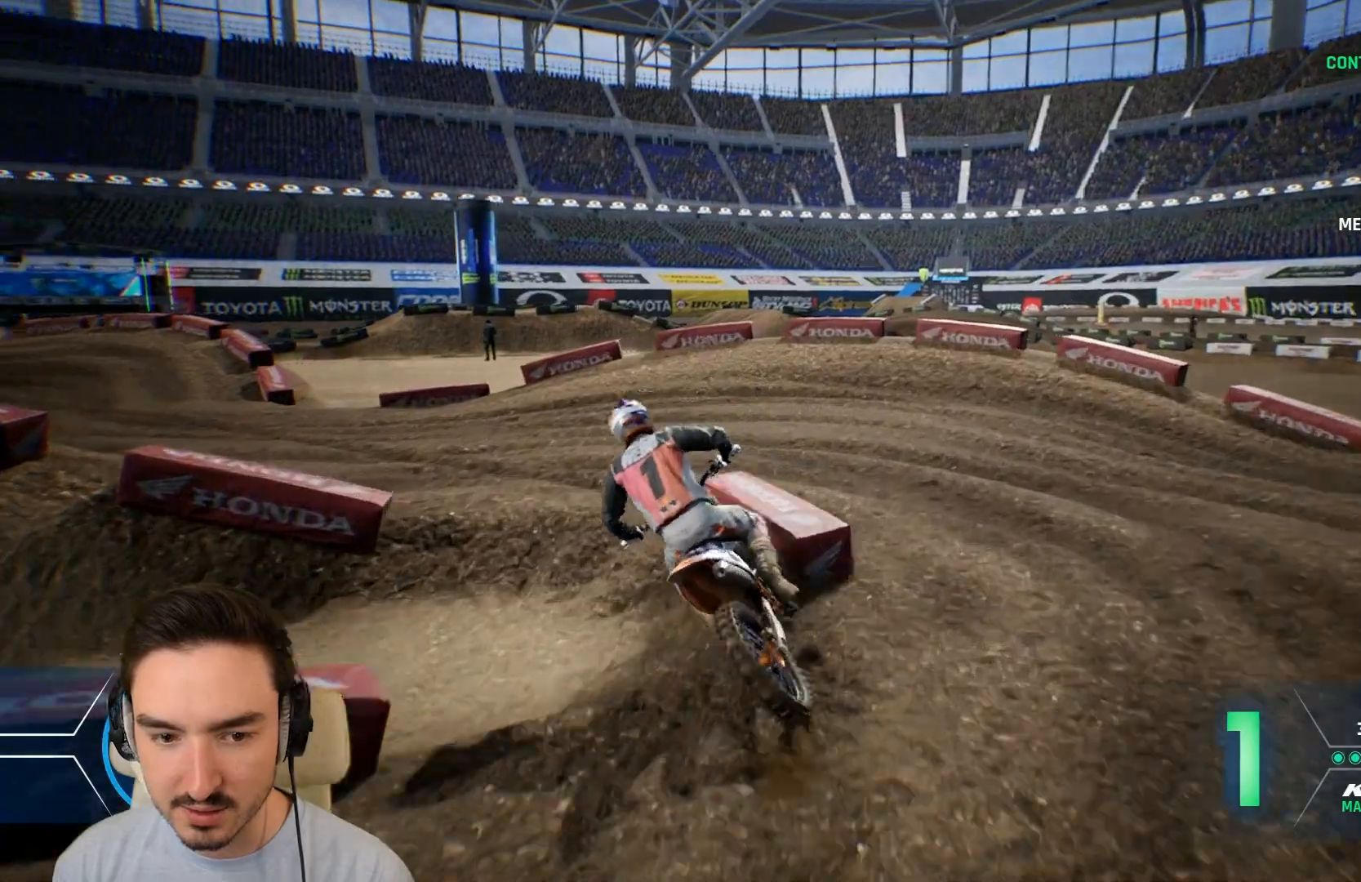
{"dt_ms": 480, "buttons": ["R2"], "left_stick": "center", "right_stick": "center", "events": [[120, "R2", "down"], [200, "R2", "up"], [360, "R2", "down"], [480, "left_stick", "center"]]}
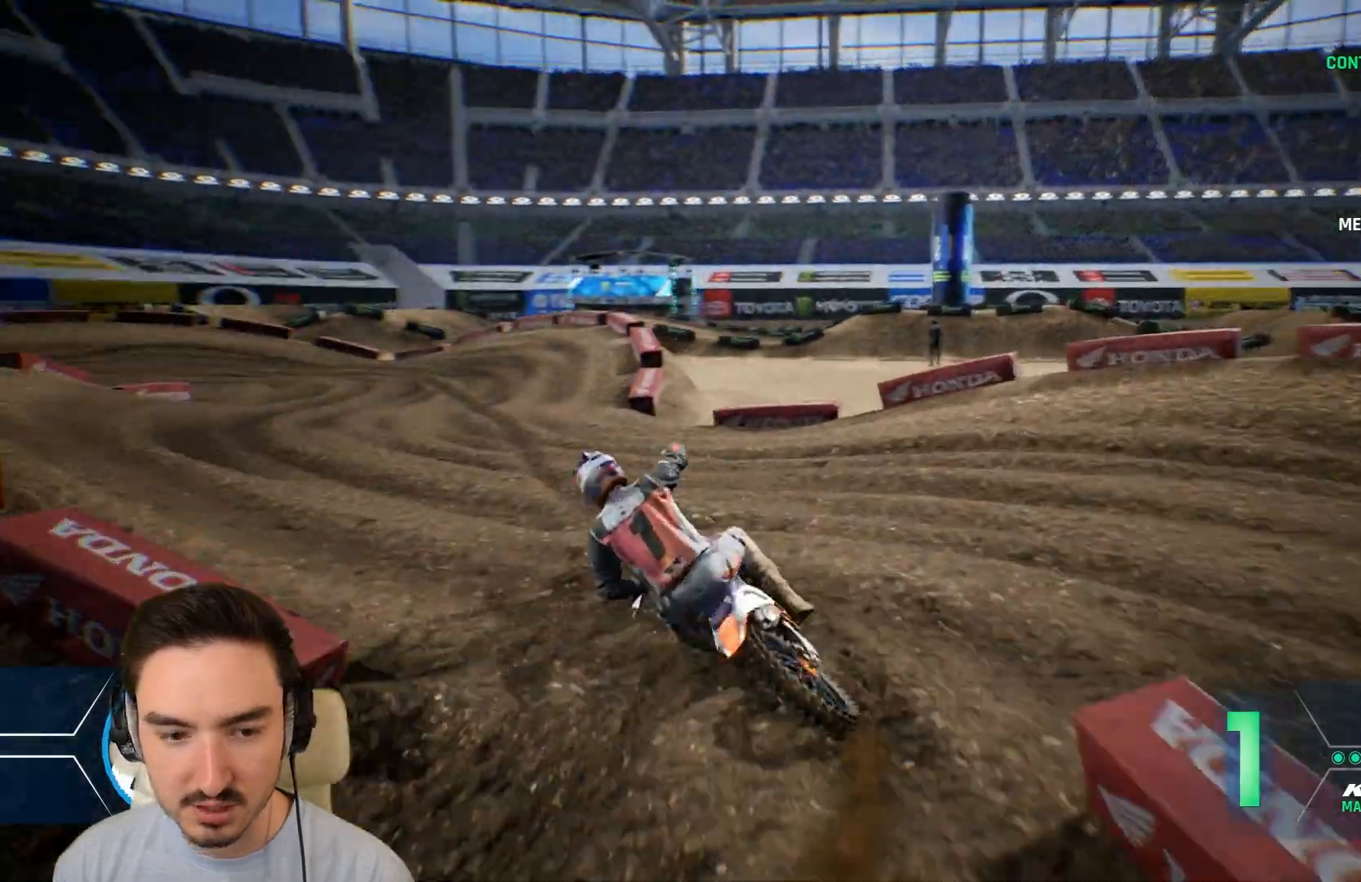
{"dt_ms": 520, "buttons": ["R2"], "left_stick": "left", "right_stick": "center", "events": [[120, "left_stick", "right"], [400, "left_stick", "center"], [480, "left_stick", "left"]]}
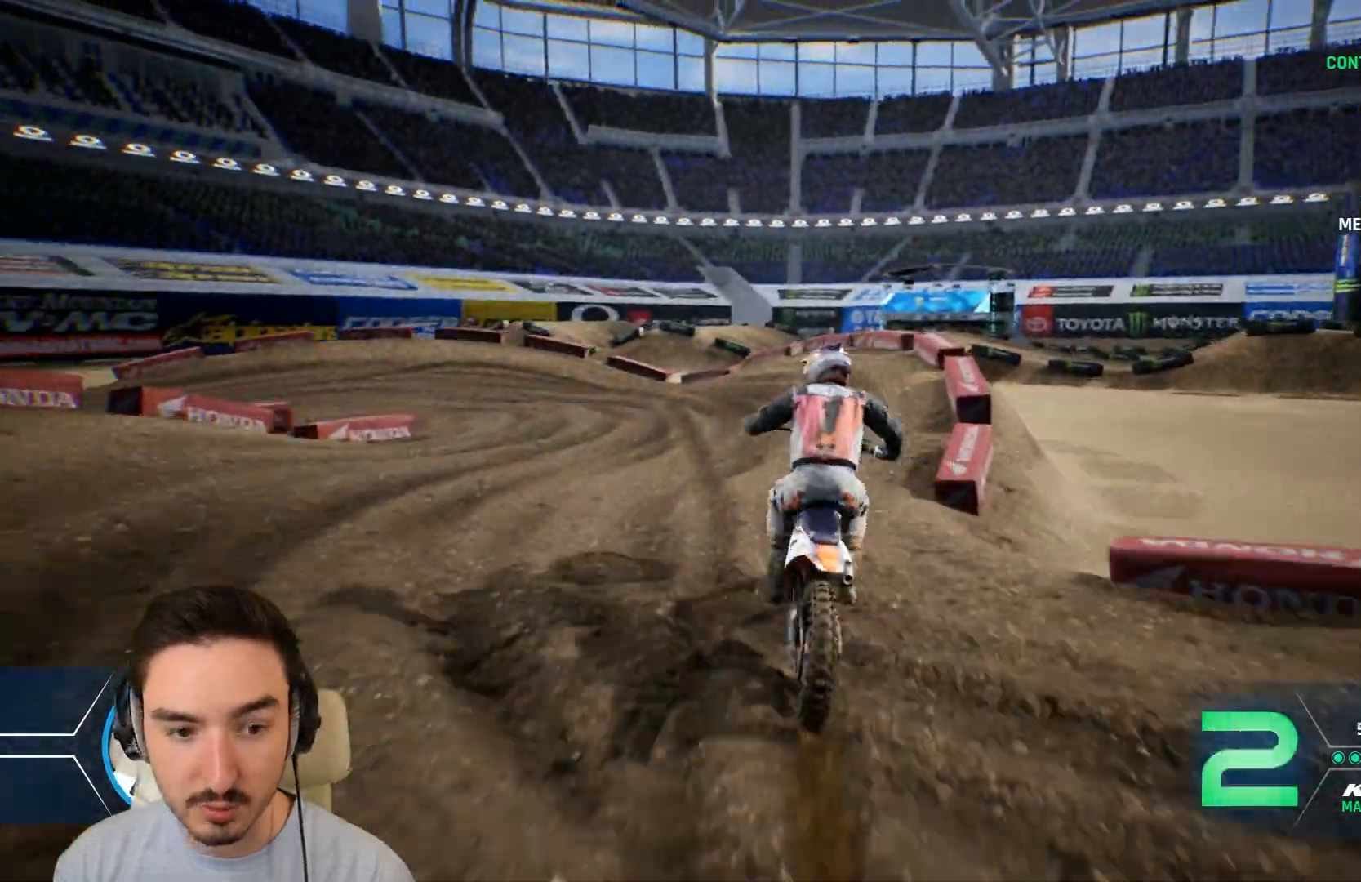
{"dt_ms": 480, "buttons": [], "left_stick": "left", "right_stick": "center", "events": [[160, "R2", "up"]]}
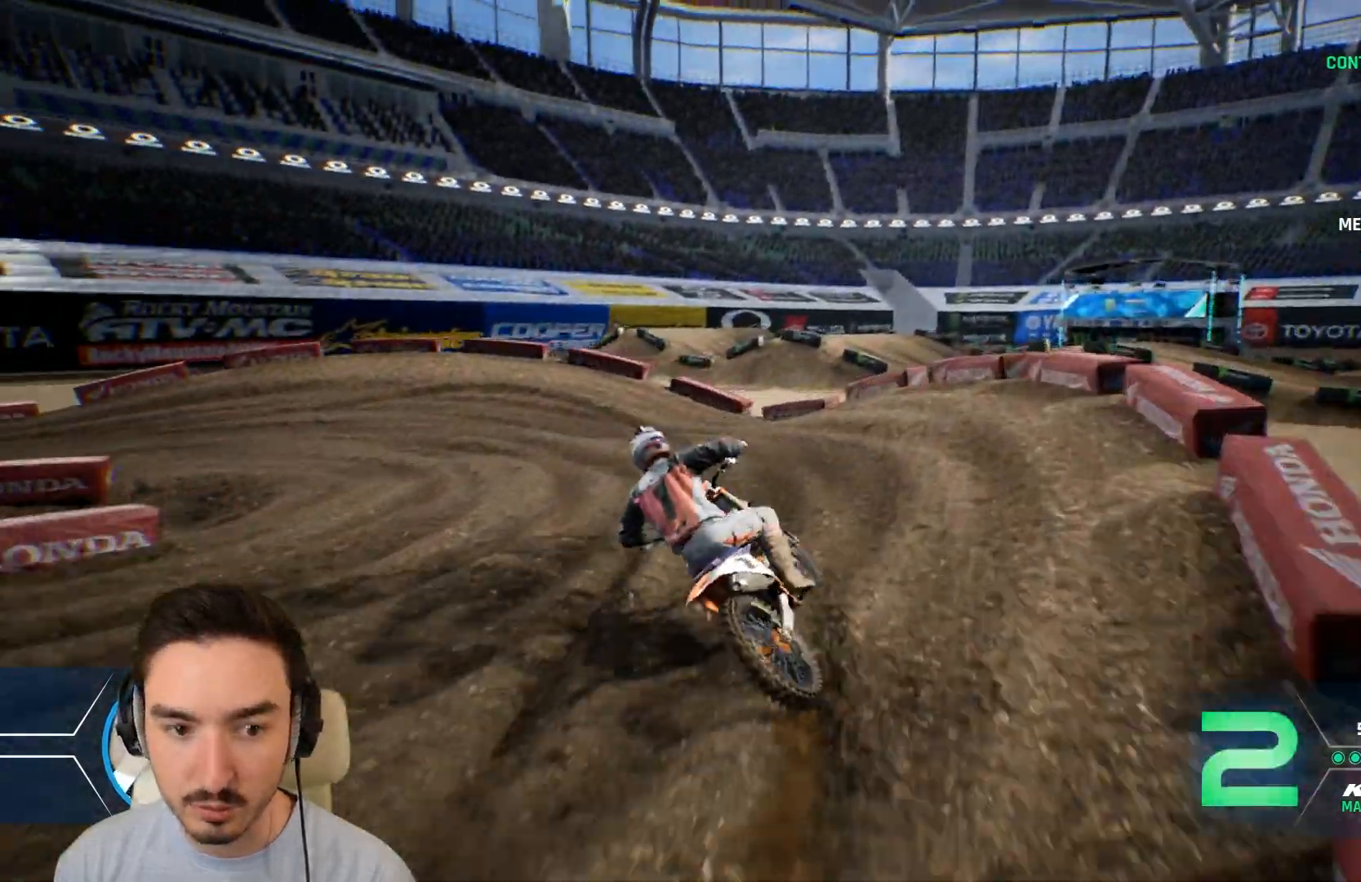
{"dt_ms": 520, "buttons": [], "left_stick": "left", "right_stick": "center", "events": [[120, "L2", "down"], [400, "L2", "up"]]}
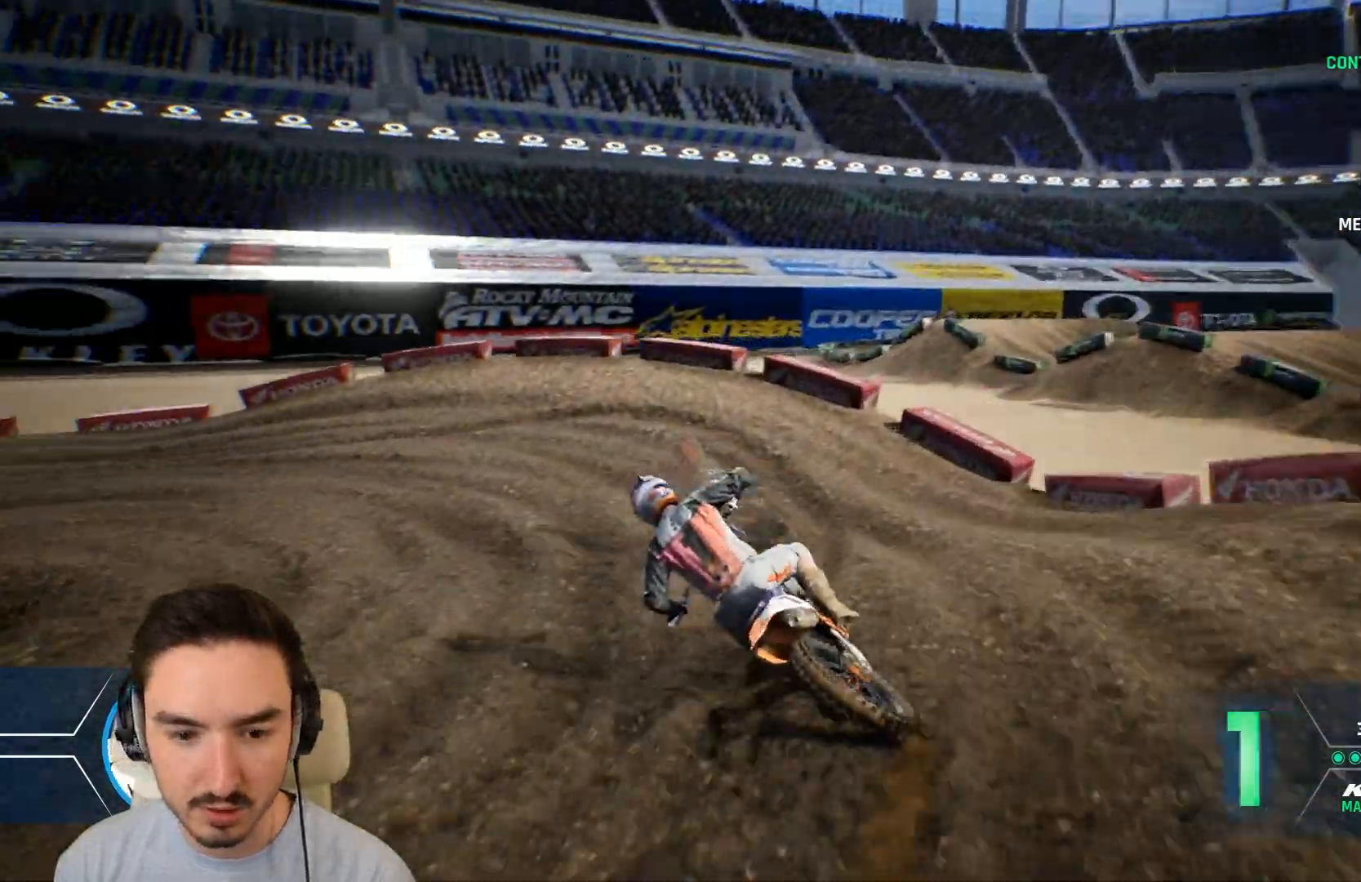
{"dt_ms": 480, "buttons": ["R2"], "left_stick": "left", "right_stick": "center", "events": [[360, "R2", "down"]]}
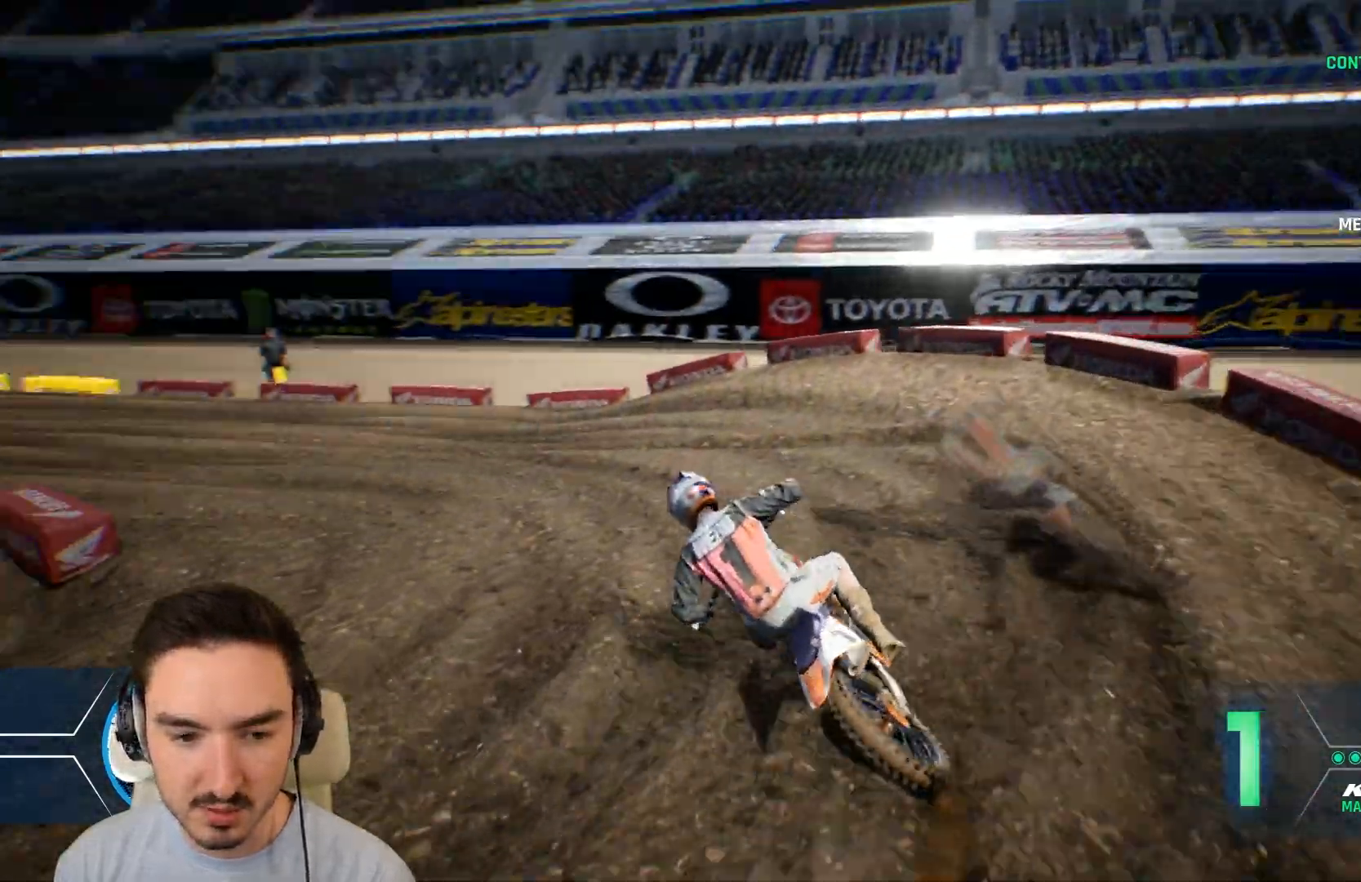
{"dt_ms": 520, "buttons": ["R2"], "left_stick": "left", "right_stick": "center", "events": []}
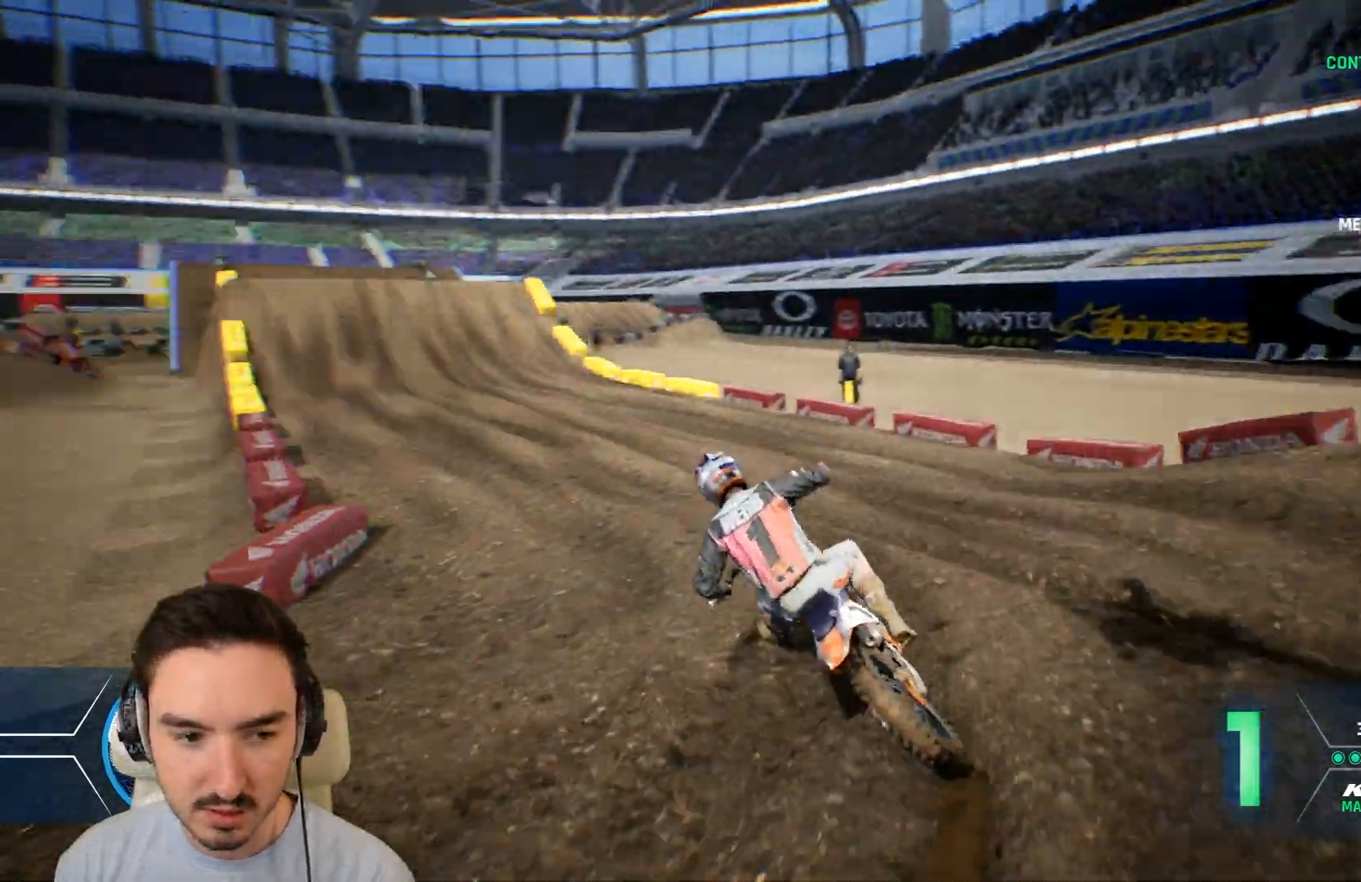
{"dt_ms": 480, "buttons": ["R2"], "left_stick": "left", "right_stick": "center", "events": []}
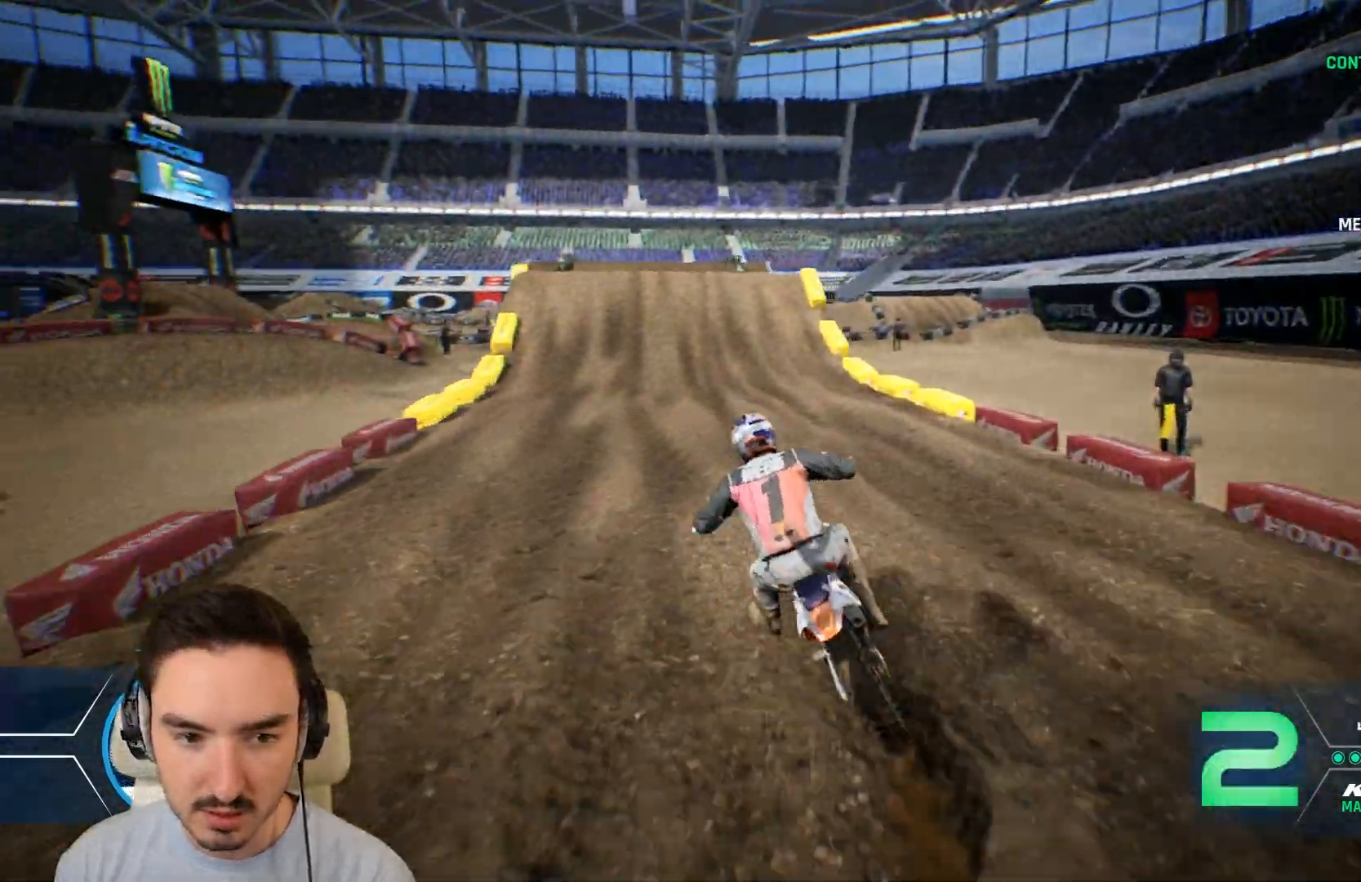
{"dt_ms": 520, "buttons": ["R1", "R2"], "left_stick": "center", "right_stick": "center", "events": [[320, "left_stick", "center"], [520, "R1", "down"]]}
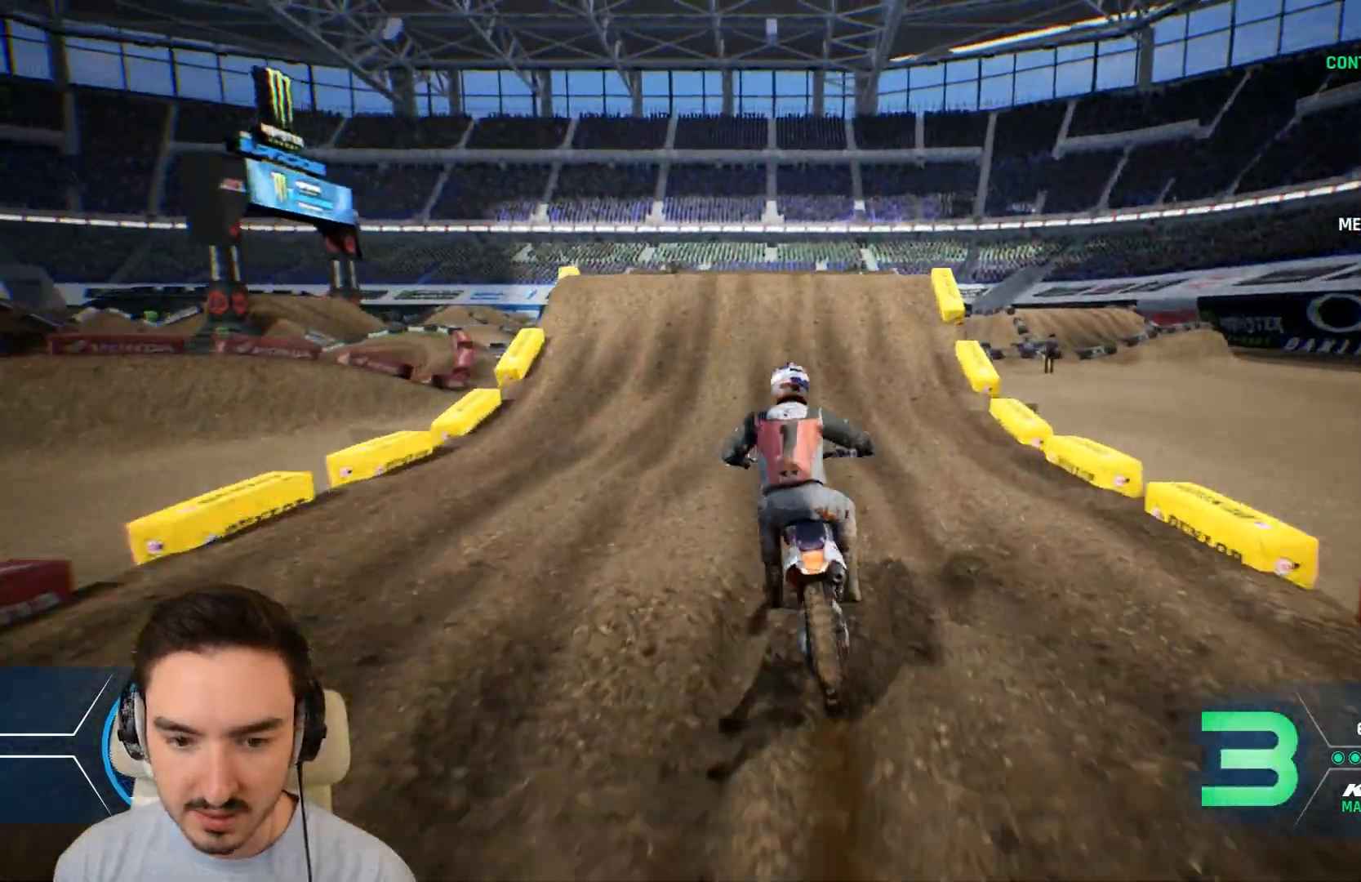
{"dt_ms": 480, "buttons": ["R2"], "left_stick": "center", "right_stick": "center", "events": [[80, "R1", "up"]]}
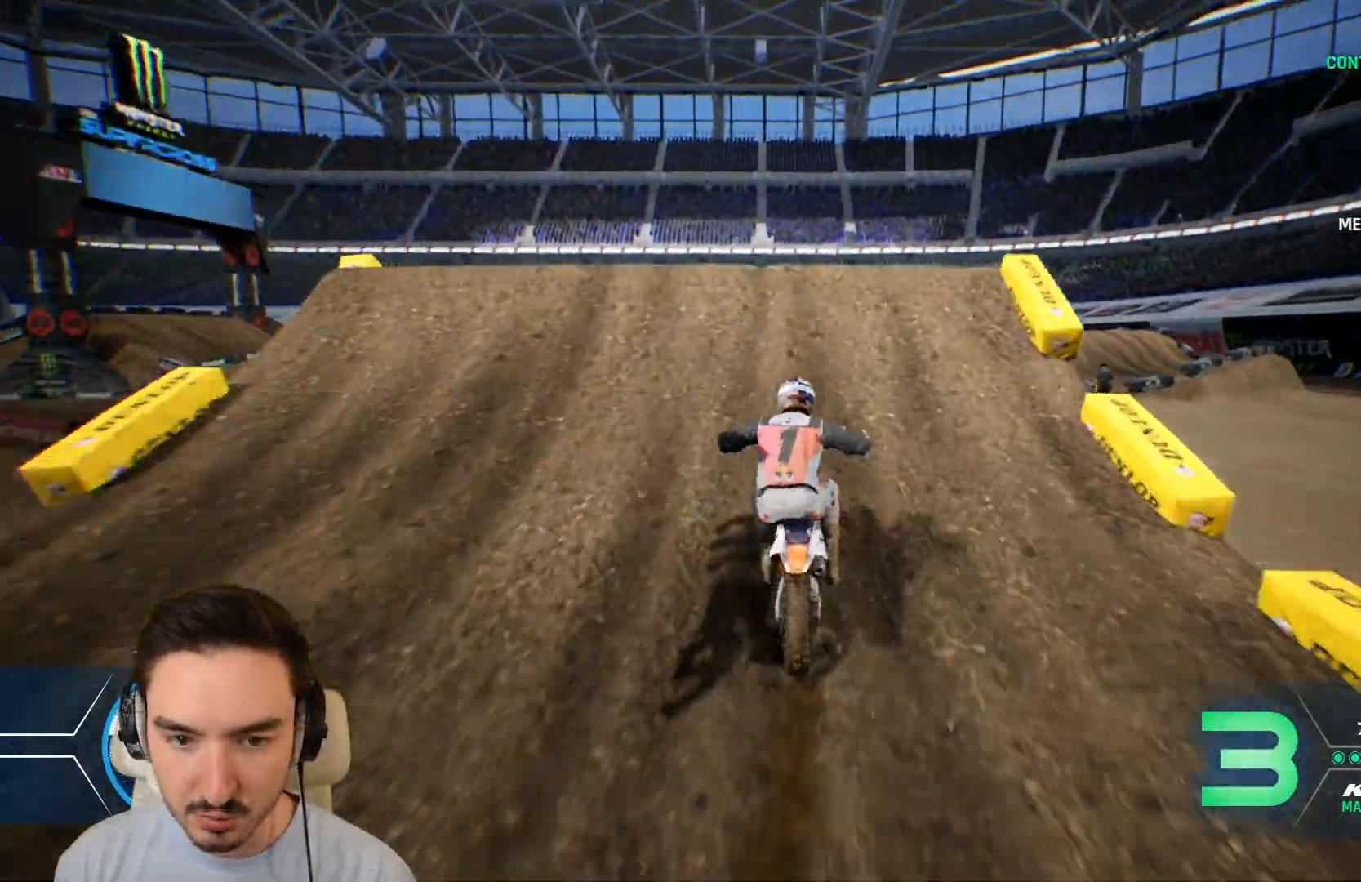
{"dt_ms": 520, "buttons": [], "left_stick": "up-left", "right_stick": "up", "events": [[80, "left_stick", "left"], [280, "right_stick", "up"], [520, "R2", "up"], [520, "left_stick", "up-left"]]}